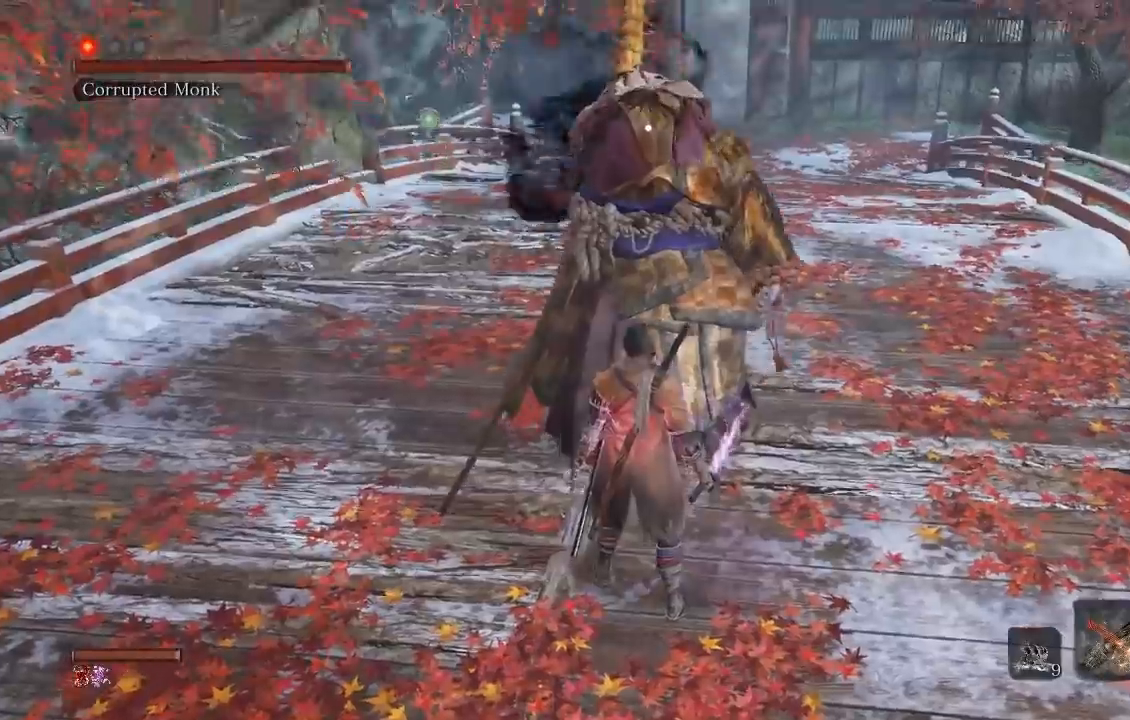
Gameplay with a controller (Xbox layout); each line is a JSON object with the inputs held at the frame after it. "button_events" lists button changes between this image and that frame as [ms after this image, input, new state], when the widget could be followed in between (sticks are given only as held states). This document gives stick clicks only as held states, not as events.
{"buttons": ["Y"], "left_stick": "center", "right_stick": "center", "button_events": [[433, "Y", "down"]]}
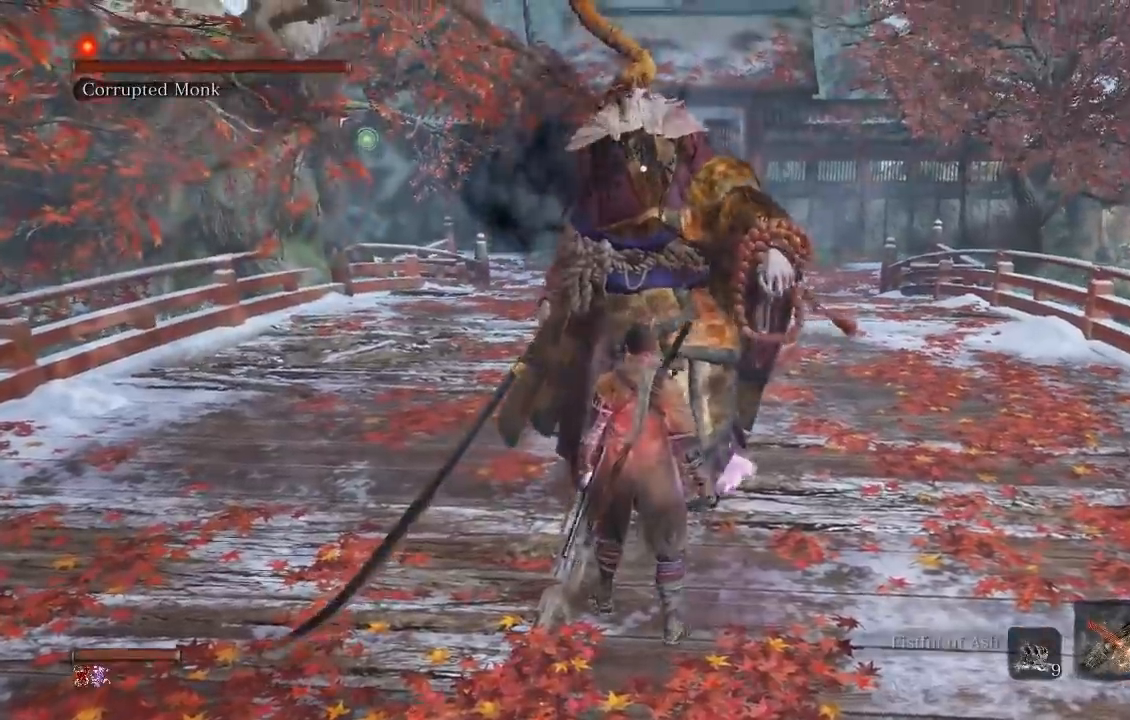
{"buttons": [], "left_stick": "center", "right_stick": "center", "button_events": [[100, "Y", "up"]]}
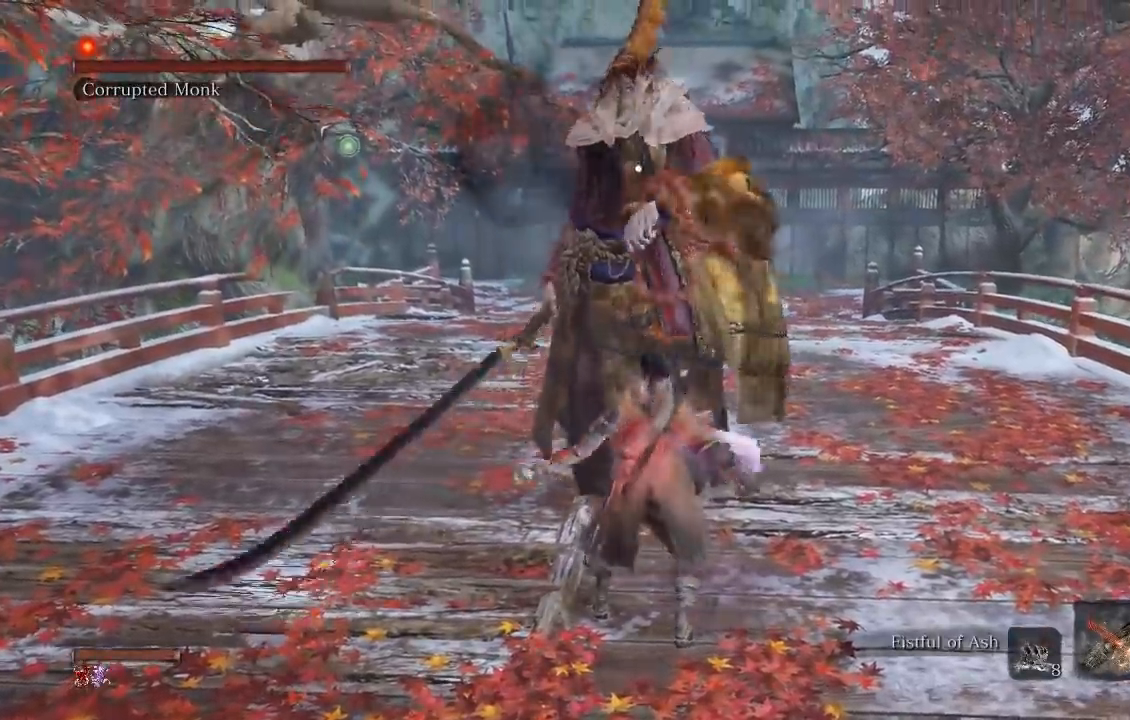
{"buttons": ["R1"], "left_stick": "up", "right_stick": "center", "button_events": [[417, "R1", "down"]]}
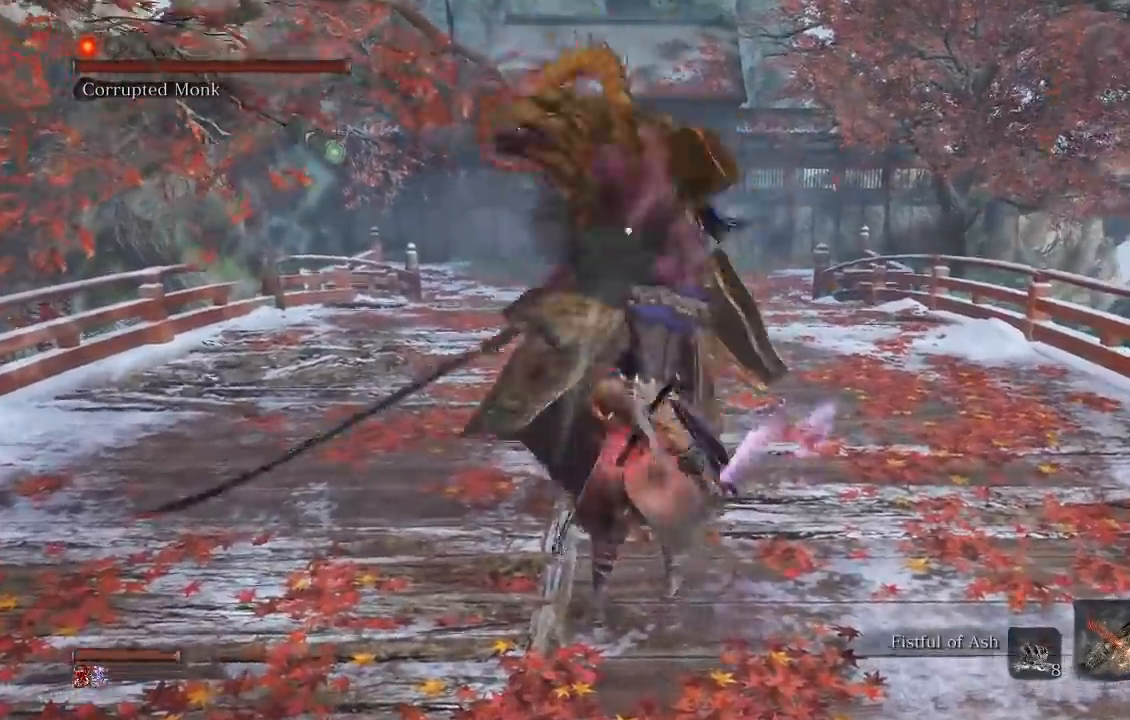
{"buttons": ["R1"], "left_stick": "up", "right_stick": "center", "button_events": [[17, "R1", "up"], [117, "R1", "down"], [200, "R1", "up"], [267, "R1", "down"], [367, "R1", "up"], [467, "R1", "down"]]}
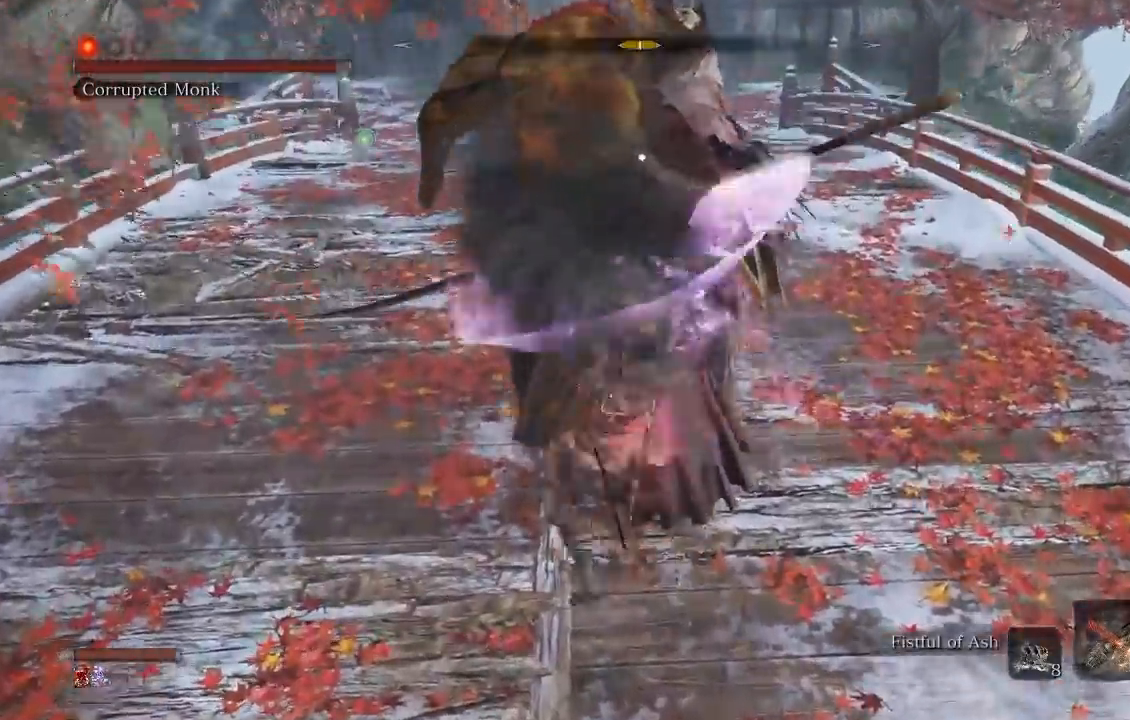
{"buttons": ["R1"], "left_stick": "up", "right_stick": "center", "button_events": [[50, "R1", "up"], [133, "R1", "down"], [217, "R1", "up"], [317, "R1", "down"], [400, "R1", "up"], [483, "R1", "down"]]}
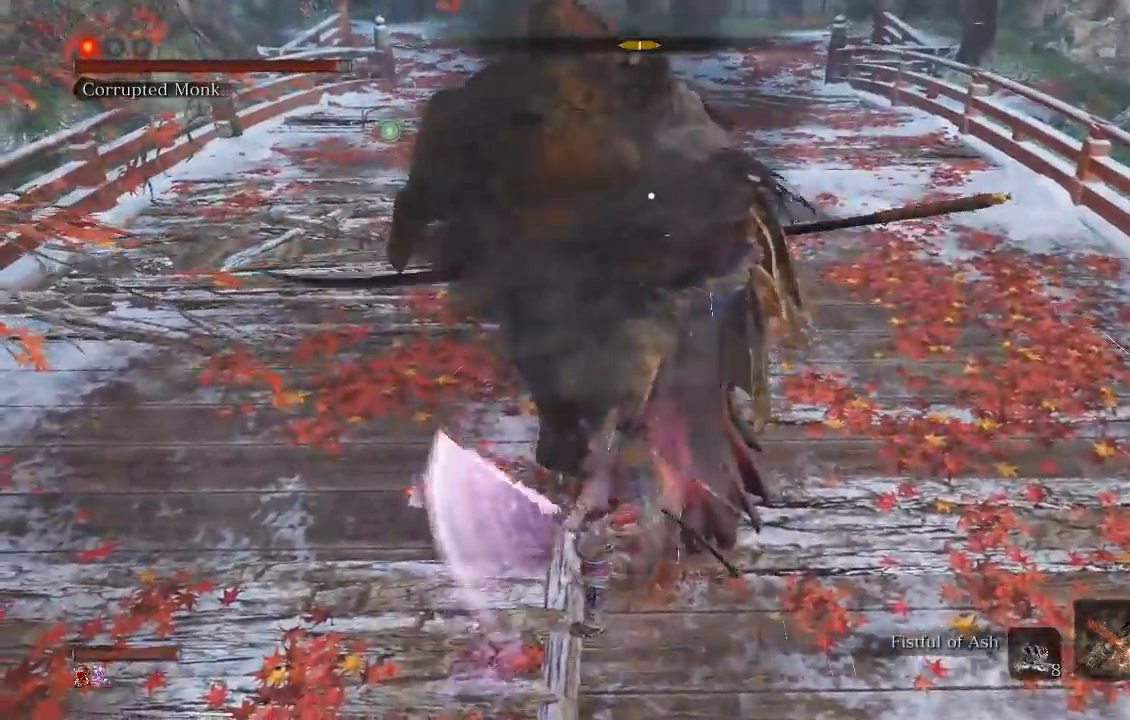
{"buttons": ["R1"], "left_stick": "up", "right_stick": "center", "button_events": [[50, "R1", "up"], [150, "R1", "down"], [233, "R1", "up"], [317, "R1", "down"], [417, "R1", "up"], [483, "R1", "down"]]}
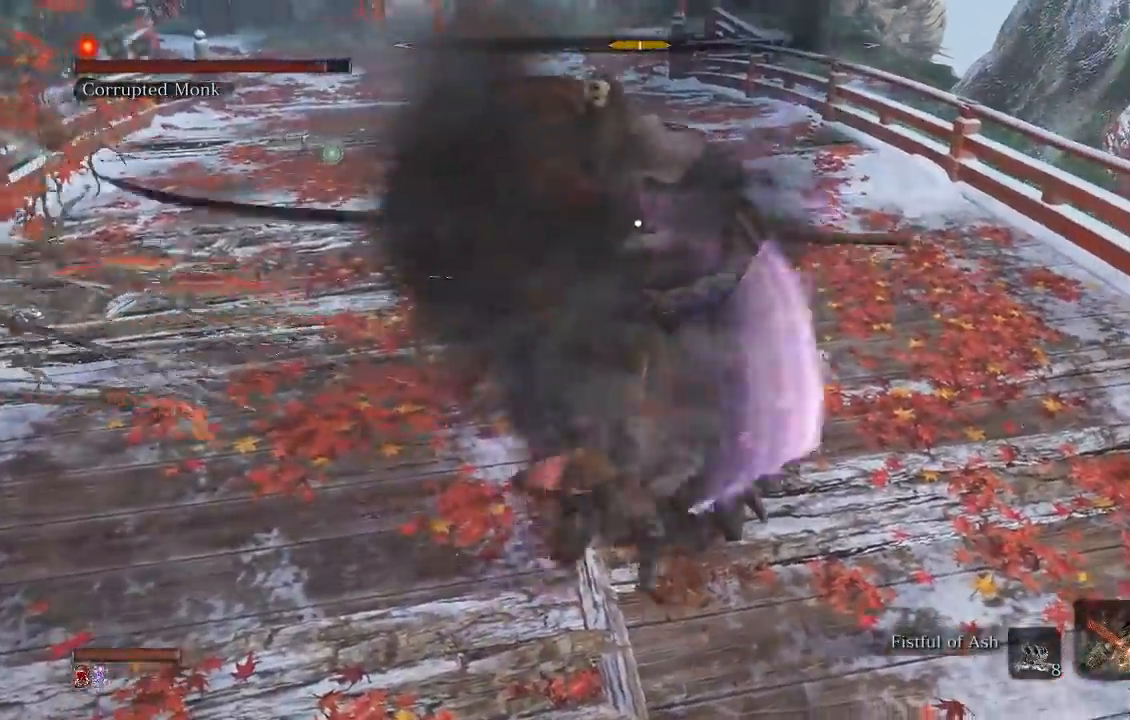
{"buttons": ["R1"], "left_stick": "up", "right_stick": "center", "button_events": [[83, "R1", "up"], [150, "R1", "down"], [233, "R1", "up"], [333, "R1", "down"], [400, "R1", "up"], [483, "R1", "down"]]}
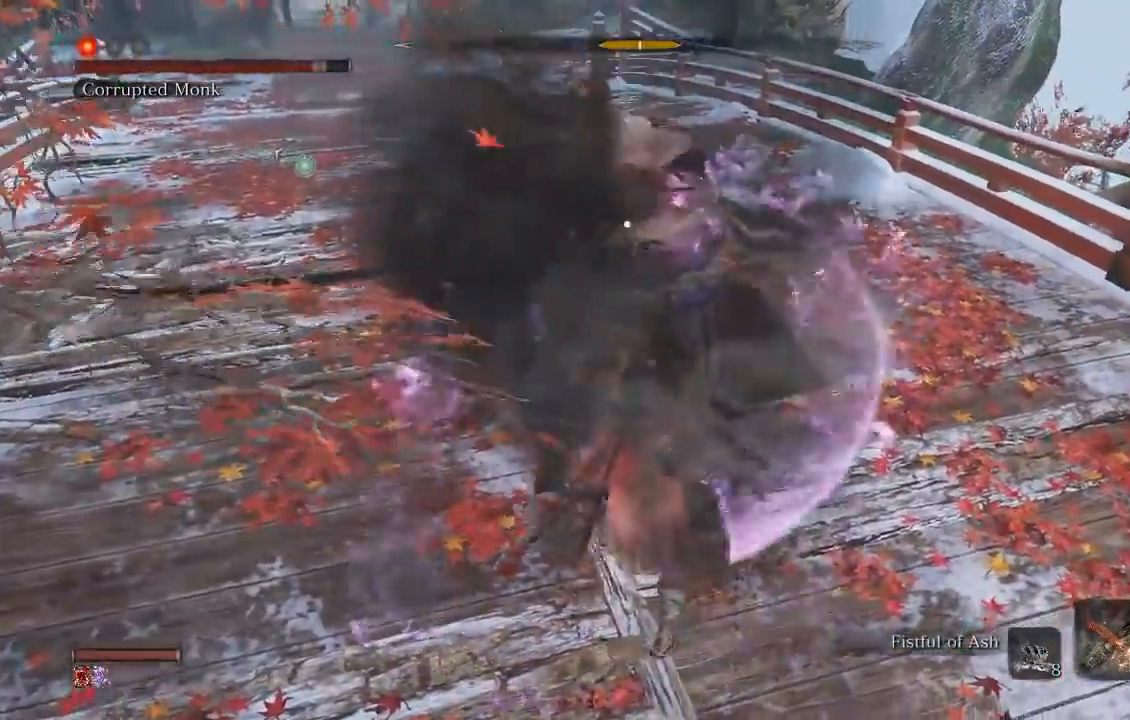
{"buttons": ["Y"], "left_stick": "up", "right_stick": "center", "button_events": [[67, "R1", "up"], [483, "Y", "down"]]}
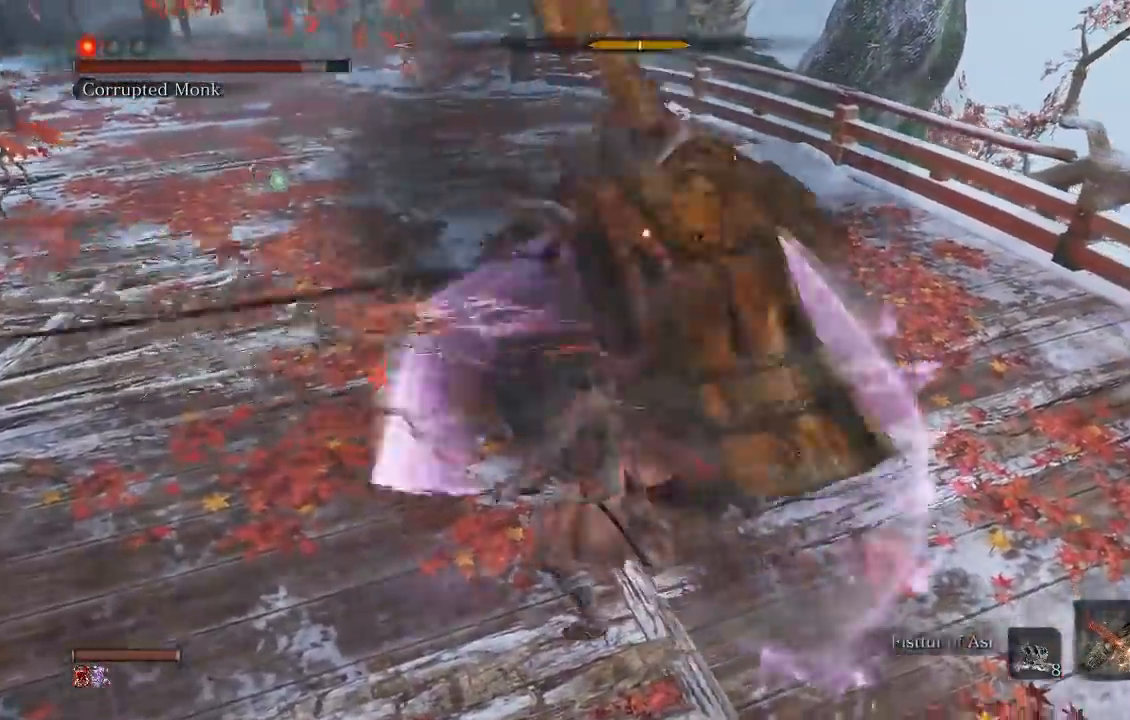
{"buttons": [], "left_stick": "up", "right_stick": "center", "button_events": [[83, "Y", "up"], [150, "Y", "down"], [250, "Y", "up"]]}
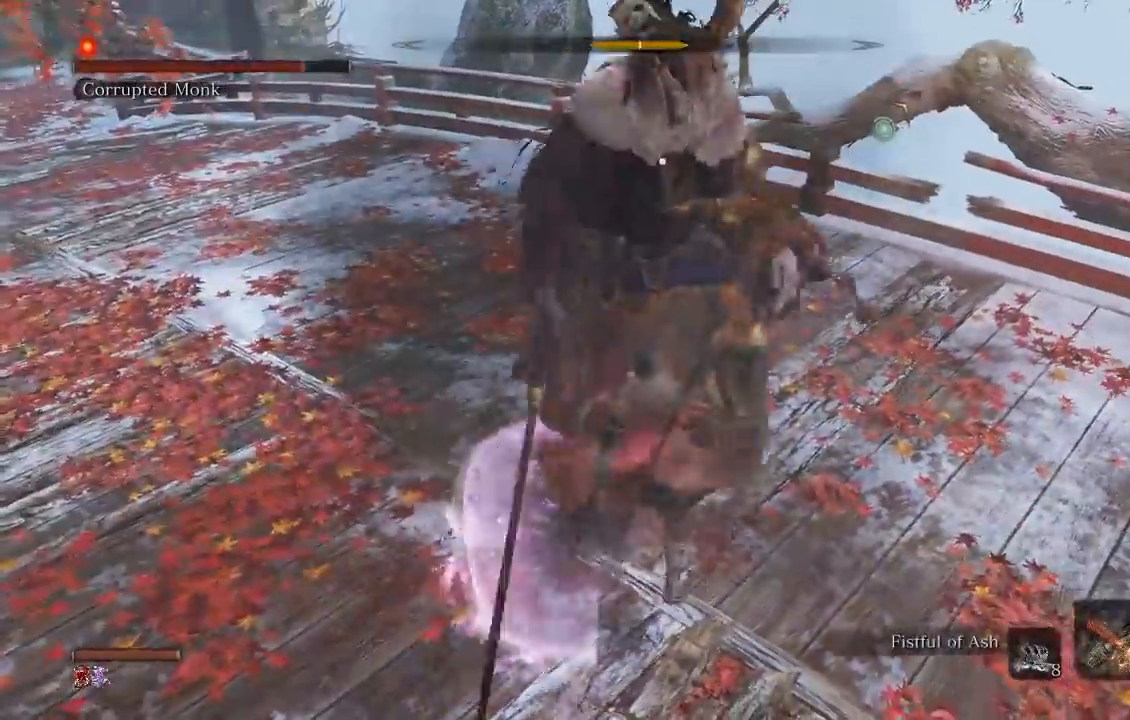
{"buttons": [], "left_stick": "up", "right_stick": "center", "button_events": []}
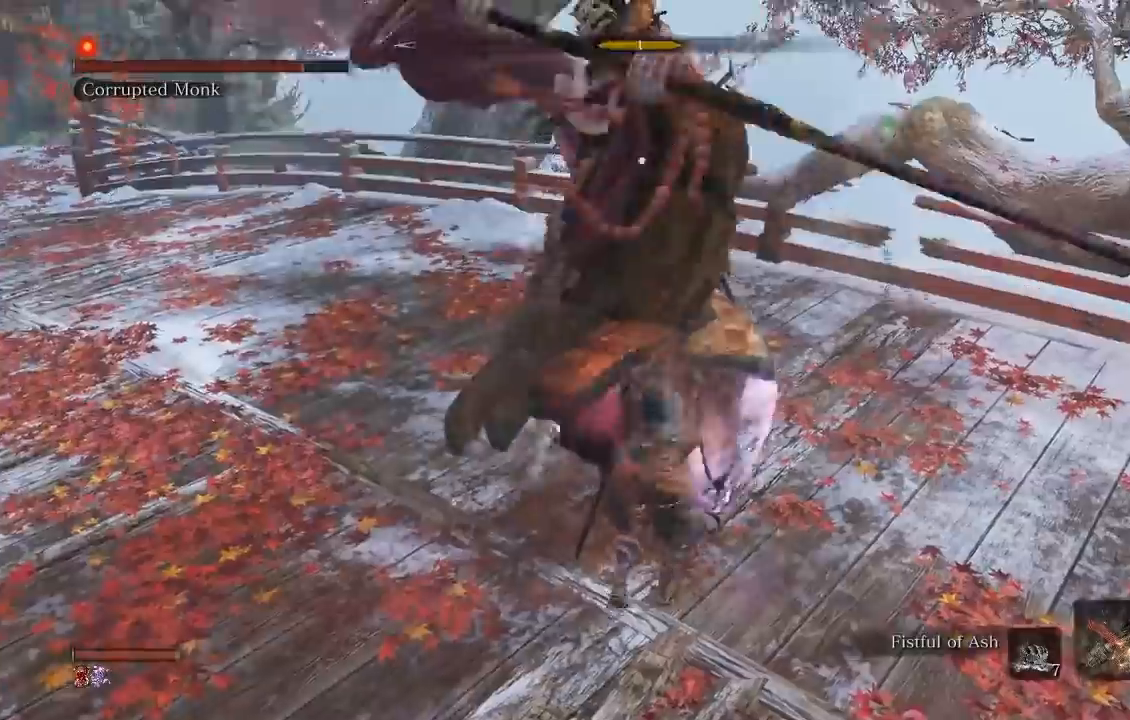
{"buttons": ["R1"], "left_stick": "up", "right_stick": "center", "button_events": [[83, "R1", "down"], [183, "R1", "up"], [267, "R1", "down"], [383, "R1", "up"], [450, "R1", "down"]]}
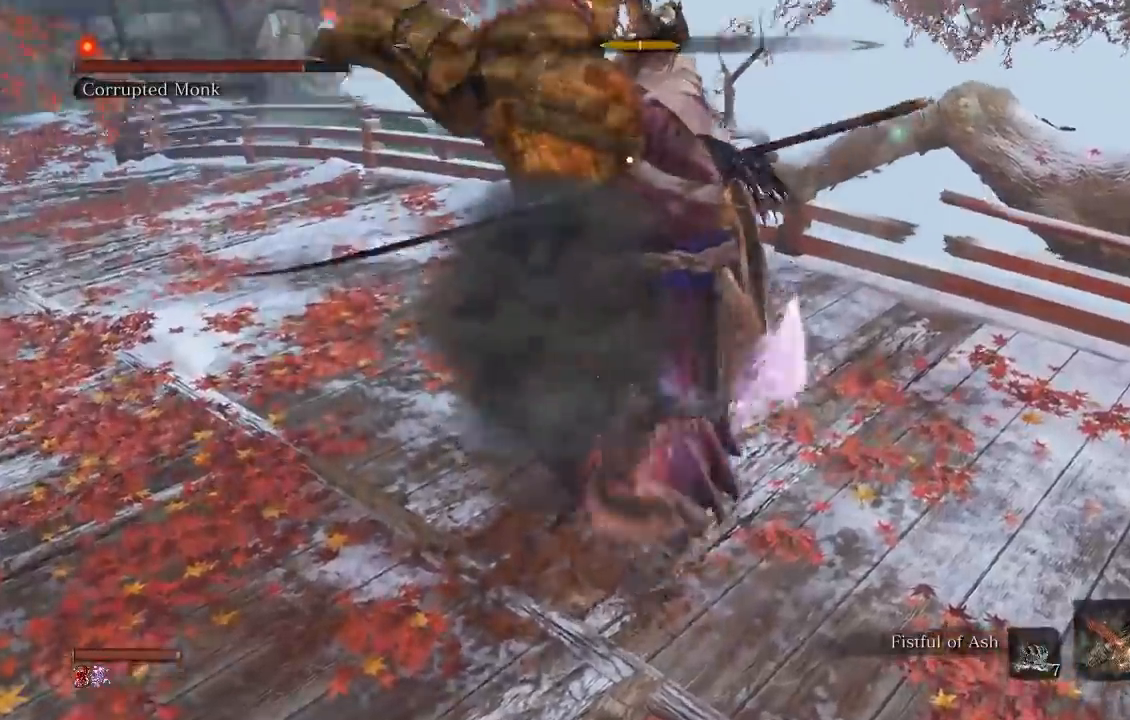
{"buttons": ["R1"], "left_stick": "up", "right_stick": "center", "button_events": [[50, "R1", "up"], [133, "R1", "down"], [233, "R1", "up"], [317, "R1", "down"], [417, "R1", "up"], [500, "R1", "down"]]}
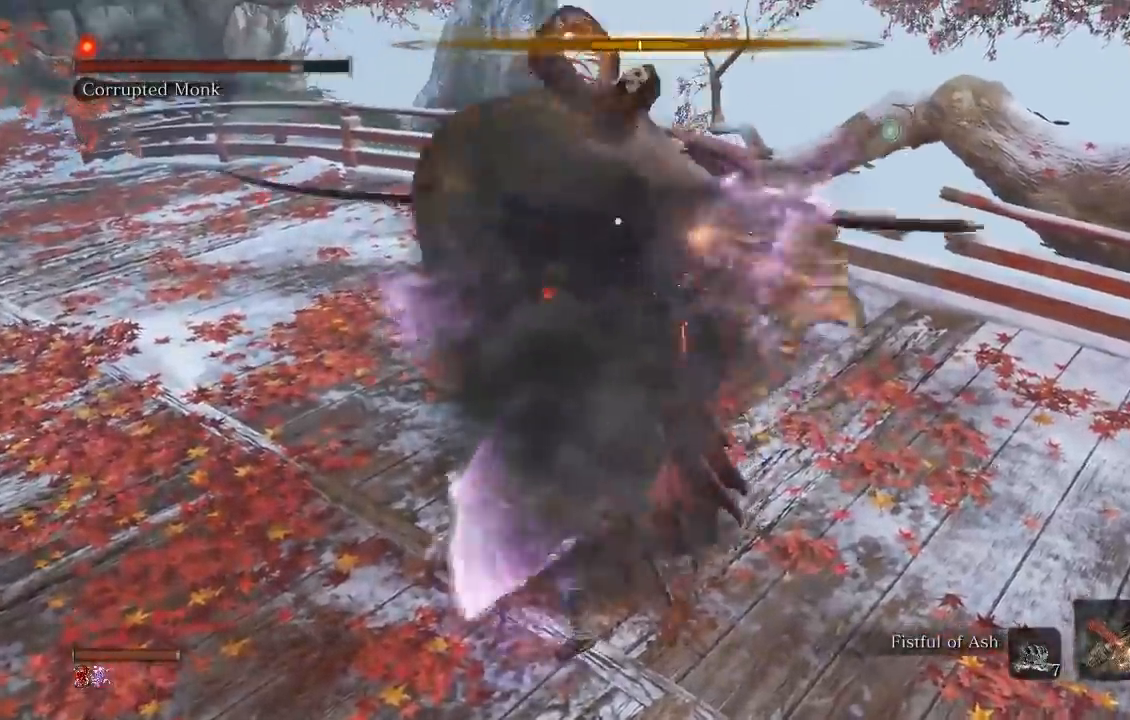
{"buttons": [], "left_stick": "up", "right_stick": "center", "button_events": [[100, "R1", "up"], [183, "R1", "down"], [267, "R1", "up"], [383, "R1", "down"], [433, "R1", "up"]]}
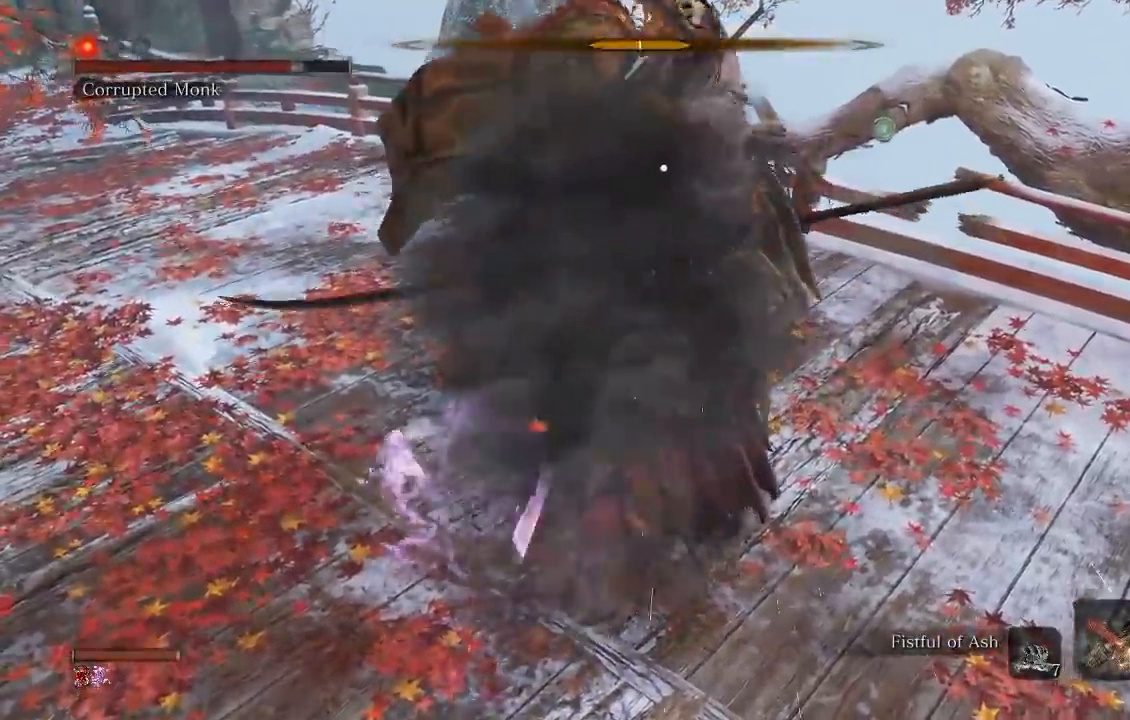
{"buttons": [], "left_stick": "up", "right_stick": "center", "button_events": [[17, "R1", "down"], [83, "R1", "up"], [167, "R1", "down"], [267, "R1", "up"], [333, "R1", "down"], [433, "R1", "up"]]}
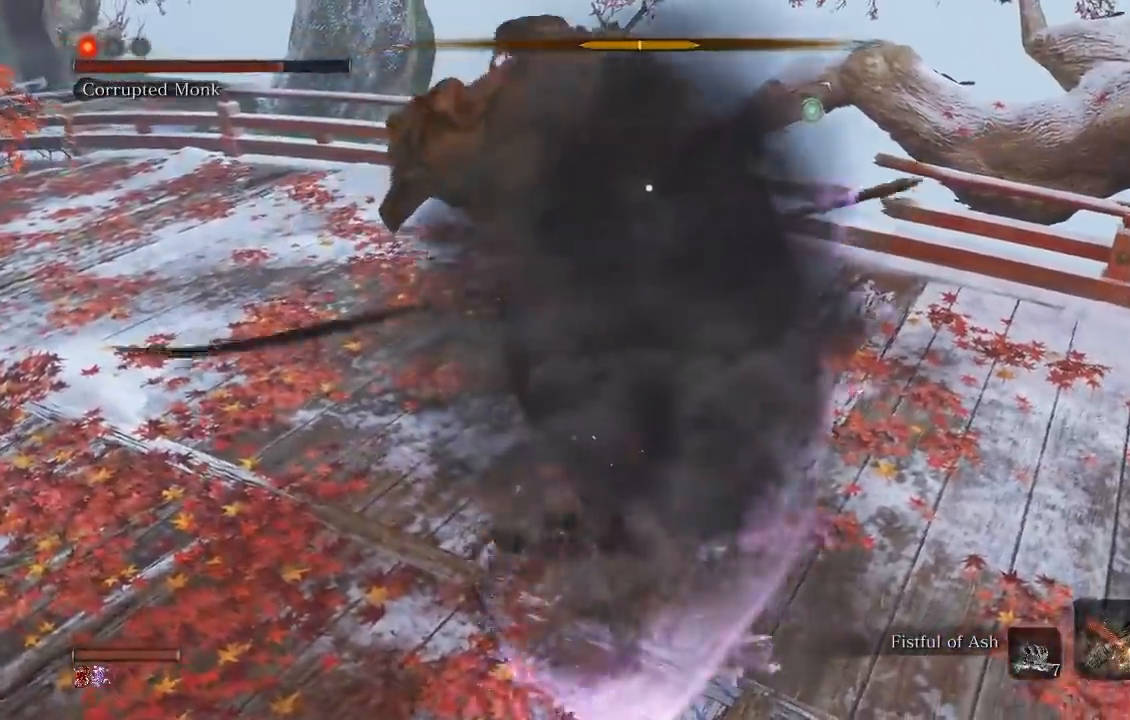
{"buttons": [], "left_stick": "up", "right_stick": "center", "button_events": [[17, "R1", "down"], [117, "R1", "up"], [200, "R1", "down"], [300, "R1", "up"], [383, "R1", "down"], [500, "R1", "up"]]}
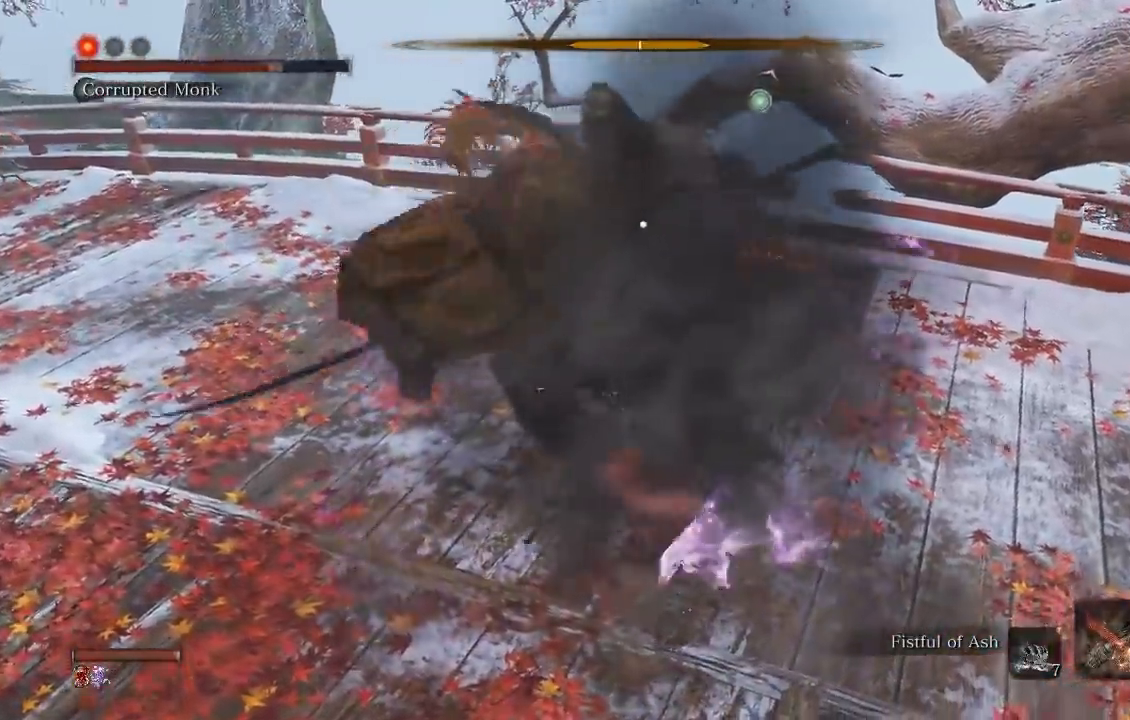
{"buttons": [], "left_stick": "up", "right_stick": "center", "button_events": [[367, "Y", "down"], [467, "Y", "up"]]}
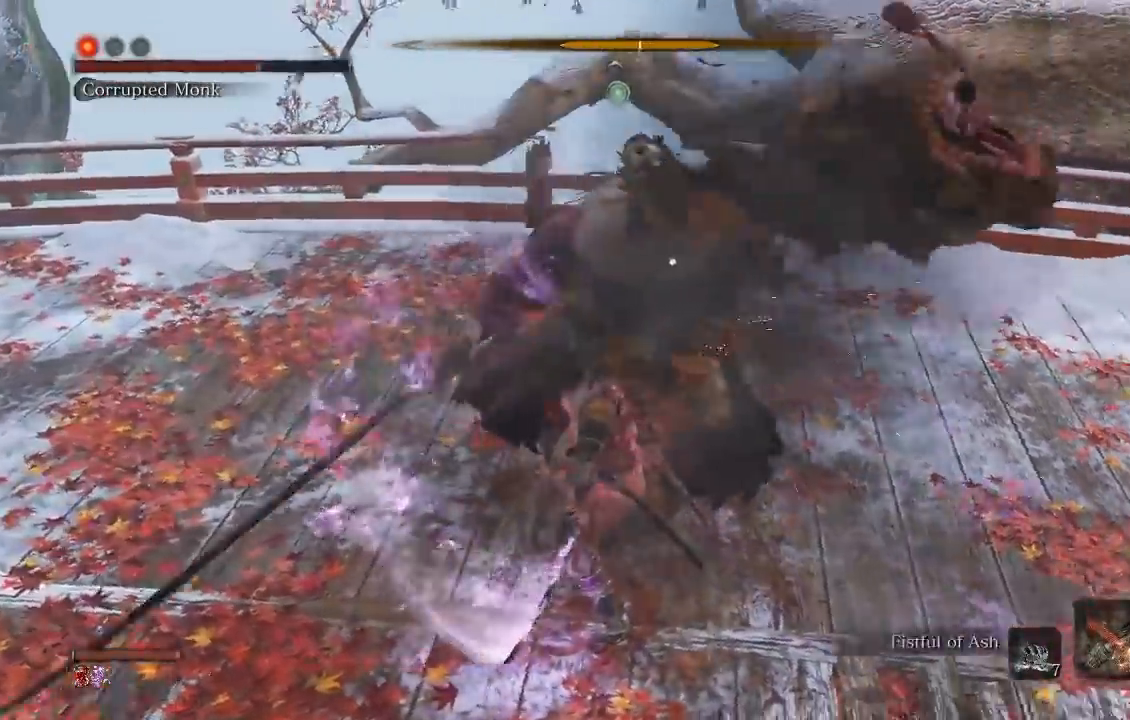
{"buttons": [], "left_stick": "up", "right_stick": "center", "button_events": [[50, "Y", "down"], [117, "Y", "up"]]}
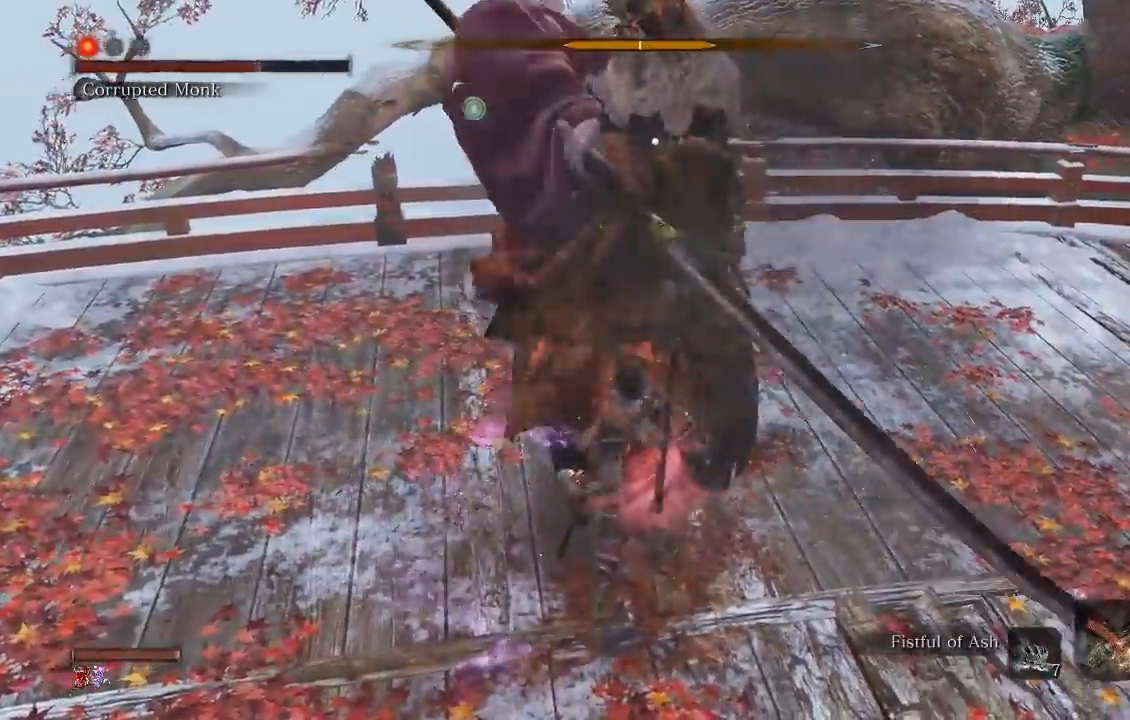
{"buttons": ["R1"], "left_stick": "up", "right_stick": "center", "button_events": [[433, "R1", "down"]]}
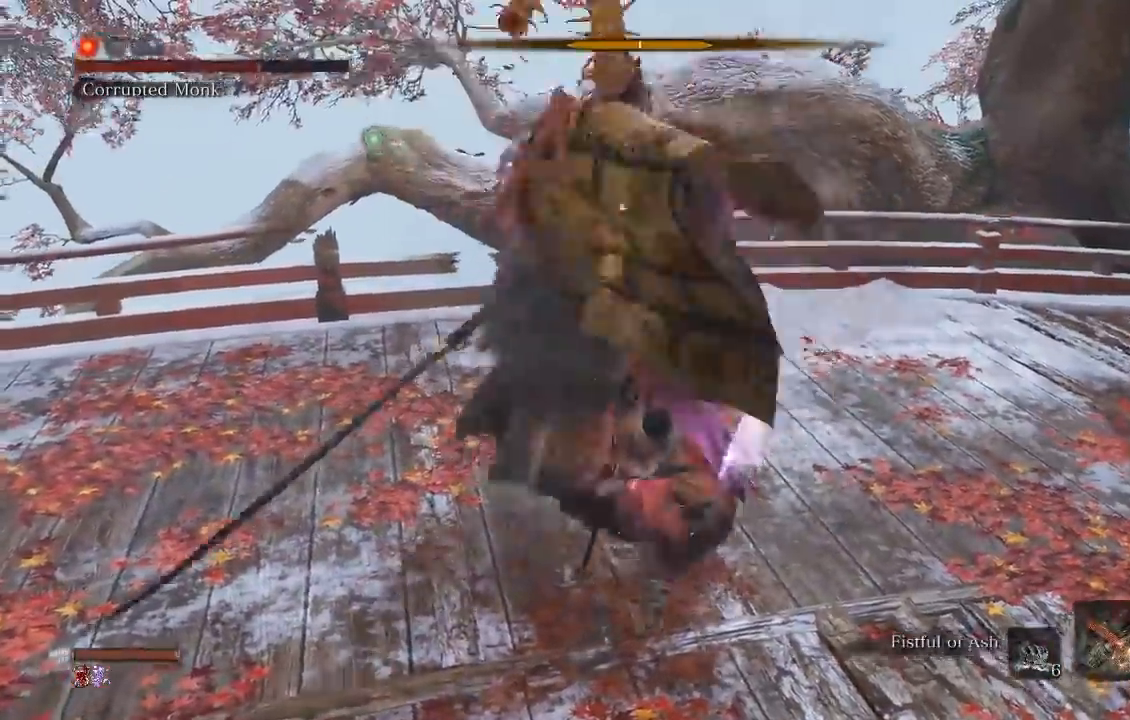
{"buttons": [], "left_stick": "up", "right_stick": "center", "button_events": [[33, "R1", "up"], [133, "R1", "down"], [233, "R1", "up"], [333, "R1", "down"], [433, "R1", "up"]]}
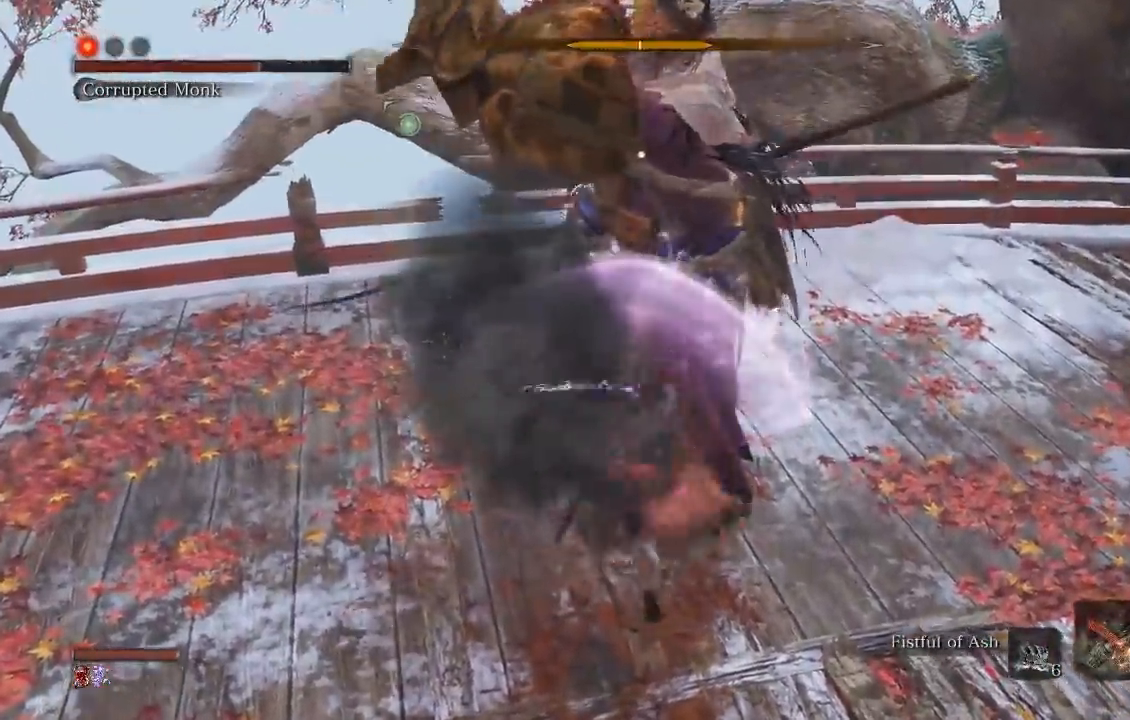
{"buttons": [], "left_stick": "up", "right_stick": "center", "button_events": [[17, "R1", "down"], [117, "R1", "up"], [217, "R1", "down"], [300, "R1", "up"], [383, "R1", "down"], [483, "R1", "up"]]}
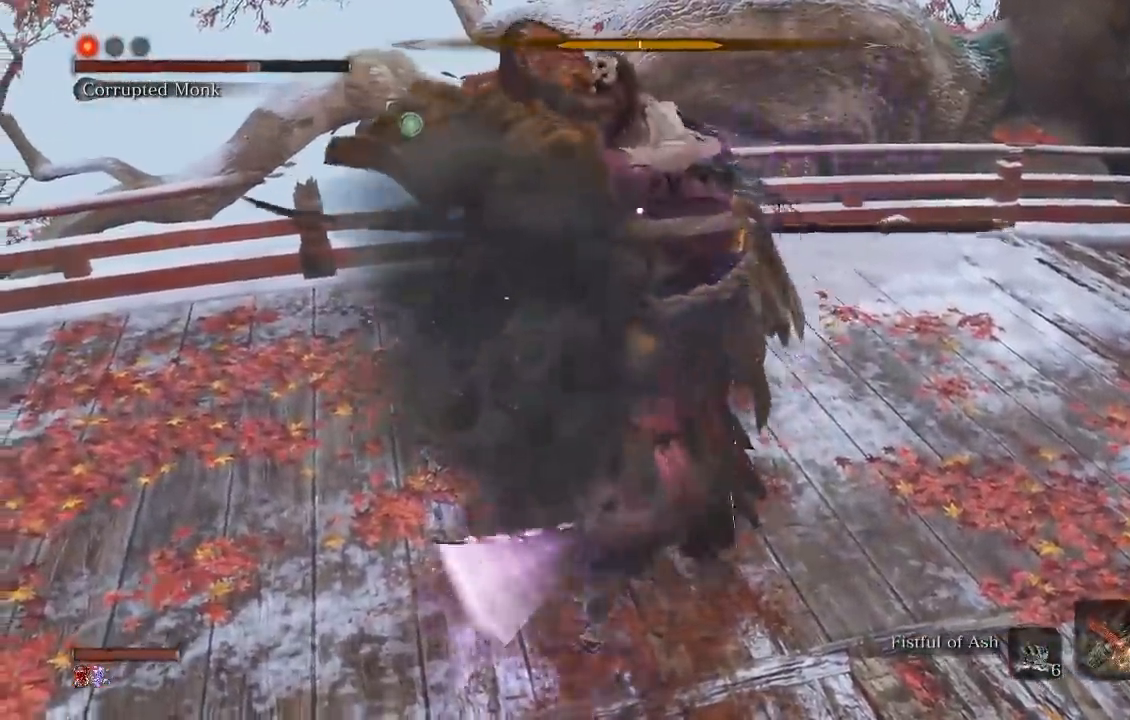
{"buttons": ["R1"], "left_stick": "up", "right_stick": "center", "button_events": [[67, "R1", "down"], [183, "R1", "up"], [267, "R1", "down"], [367, "R1", "up"], [433, "R1", "down"]]}
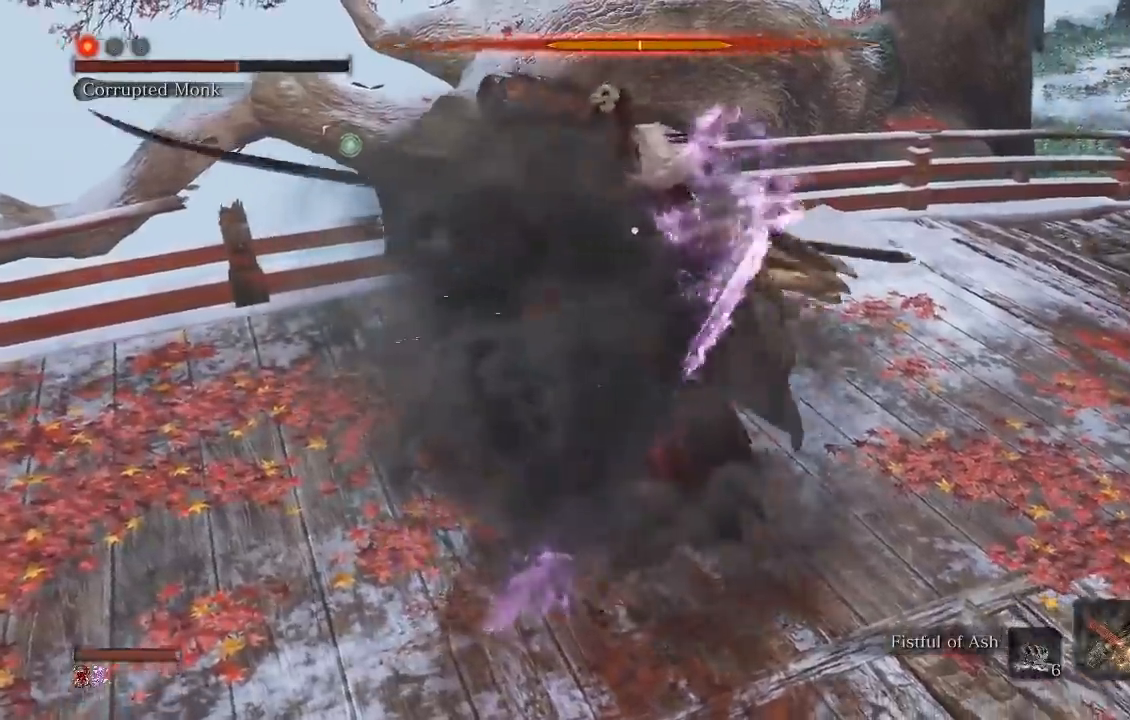
{"buttons": ["R1"], "left_stick": "up", "right_stick": "center", "button_events": [[33, "R1", "up"], [133, "R1", "down"], [233, "R1", "up"], [283, "R1", "down"], [400, "R1", "up"], [500, "R1", "down"]]}
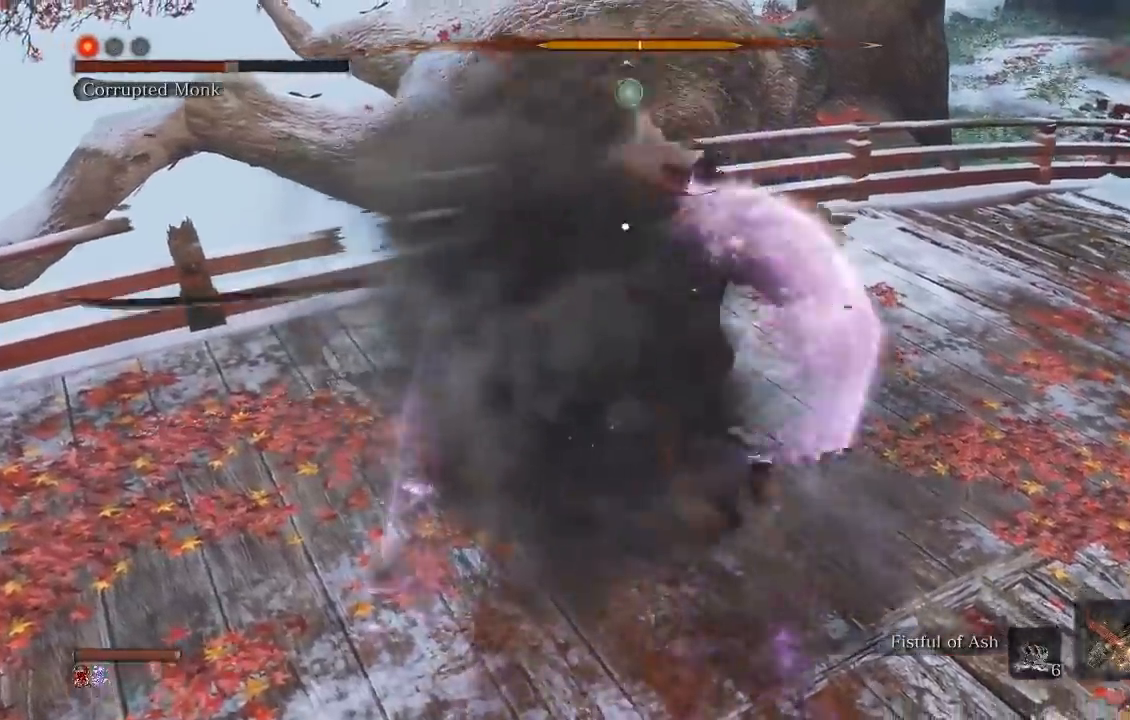
{"buttons": [], "left_stick": "up", "right_stick": "center", "button_events": [[83, "R1", "up"], [133, "R1", "down"], [250, "R1", "up"]]}
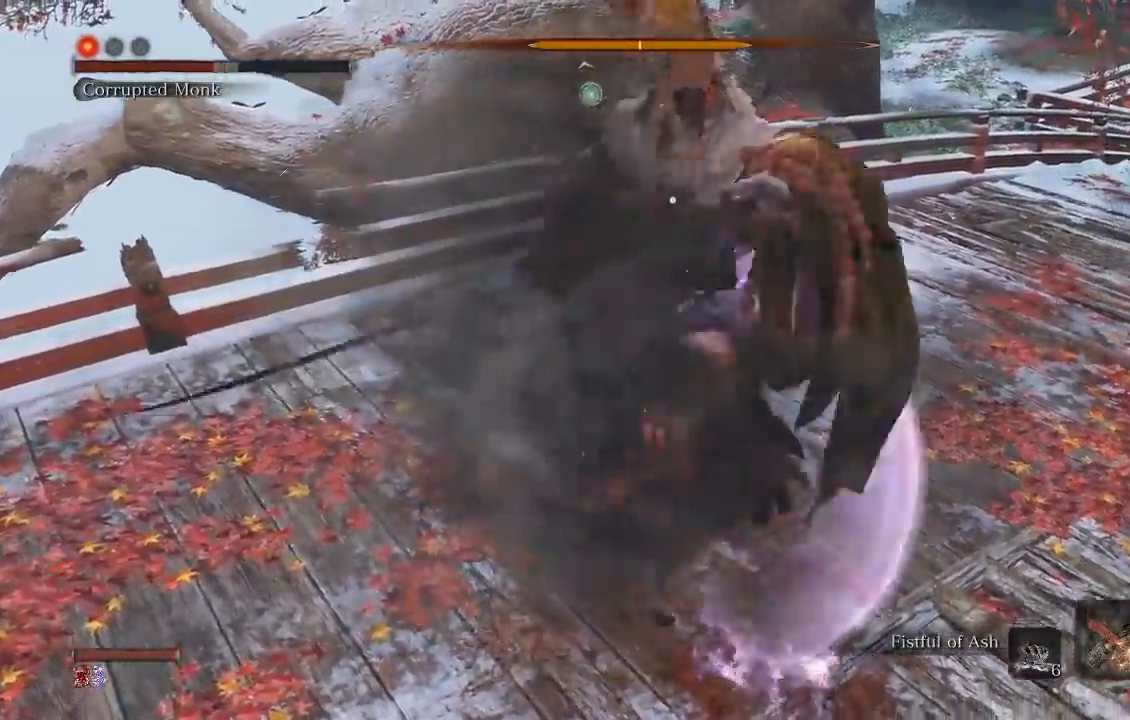
{"buttons": [], "left_stick": "up", "right_stick": "center", "button_events": [[100, "Y", "down"], [167, "Y", "up"], [250, "Y", "down"], [317, "Y", "up"]]}
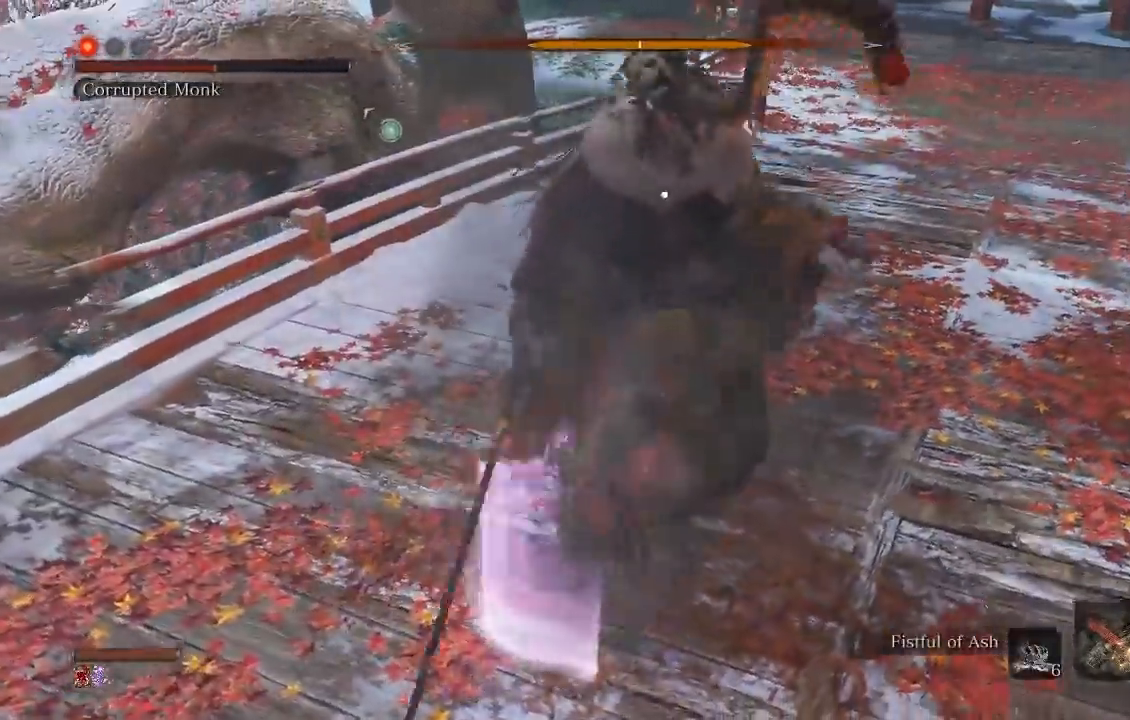
{"buttons": [], "left_stick": "up", "right_stick": "center", "button_events": []}
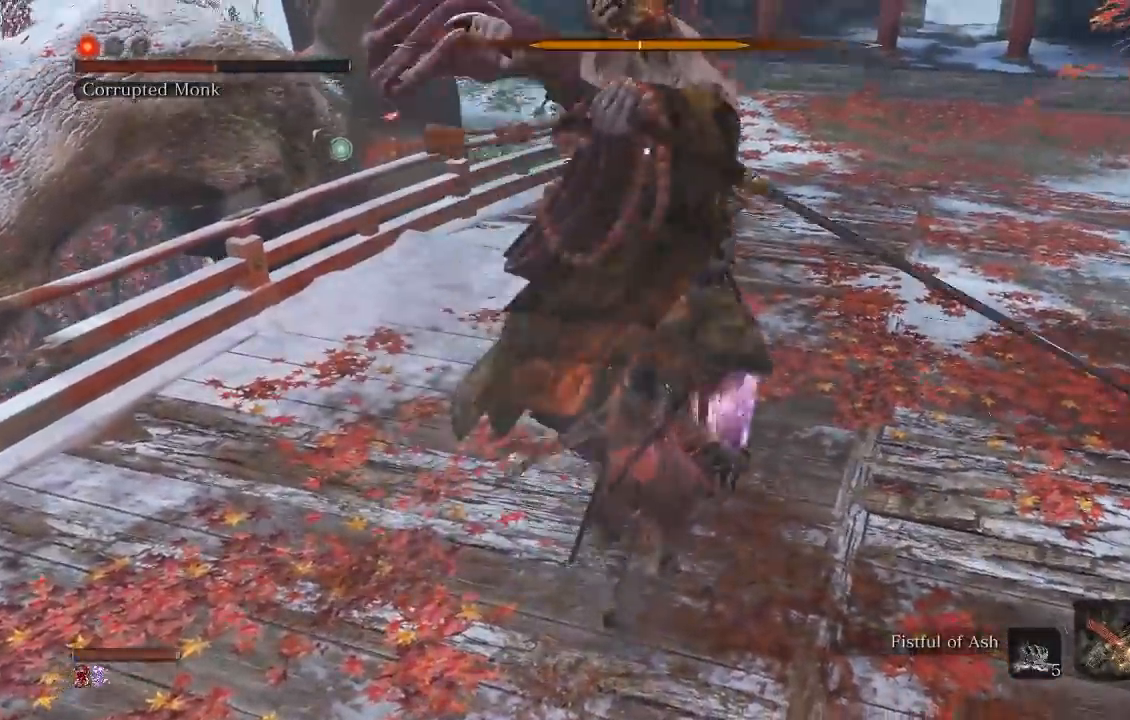
{"buttons": ["R1"], "left_stick": "up", "right_stick": "center", "button_events": [[233, "R1", "down"], [350, "R1", "up"], [417, "R1", "down"]]}
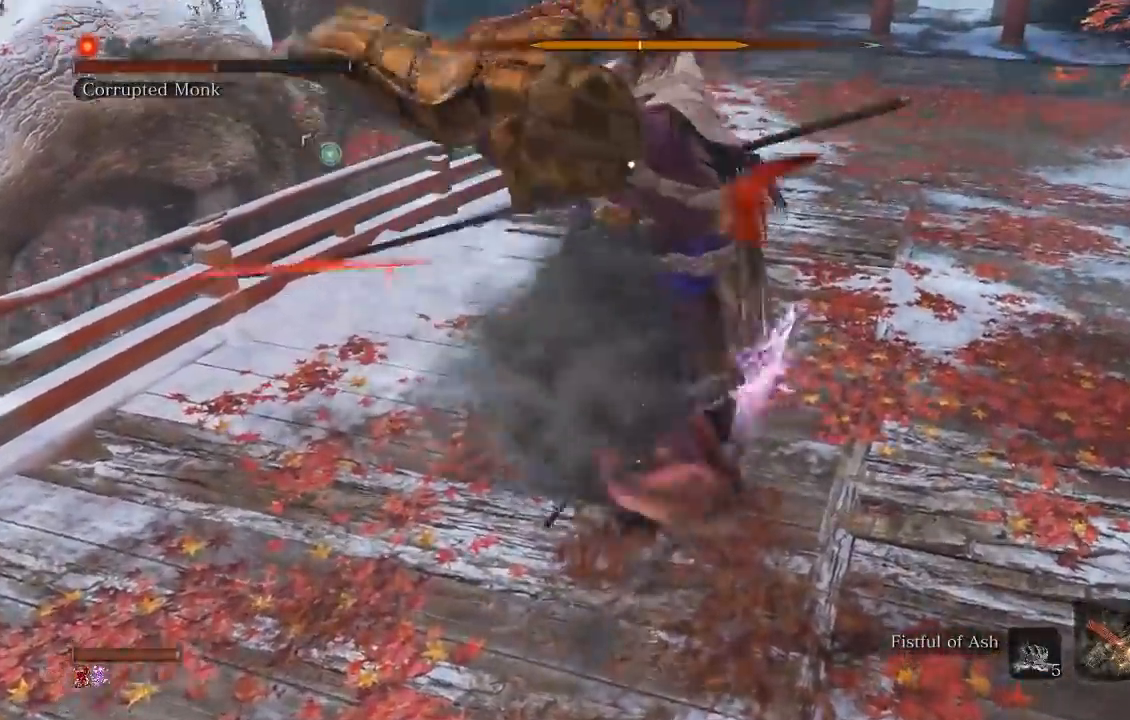
{"buttons": ["R1"], "left_stick": "up", "right_stick": "center", "button_events": [[17, "R1", "up"], [100, "R1", "down"], [183, "R1", "up"], [267, "R1", "down"], [383, "R1", "up"], [467, "R1", "down"]]}